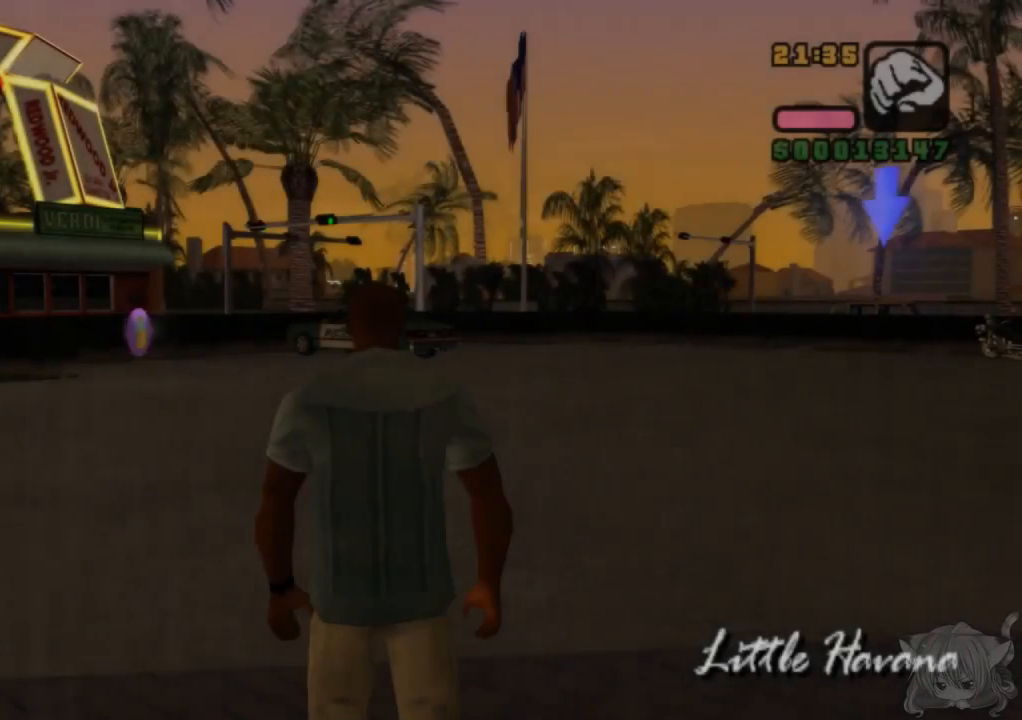
Gameplay with a controller (arcade stick); each line is a JSON object with the inputs held at the frame after it. "events" lists button and stick changes between this image and that frame as [ms after this image, input, new state], when the widget could be followed in between. Not read: L3 R3.
{"buttons": [], "left_stick": "center", "events": [[300, "START", "down"], [450, "START", "up"]]}
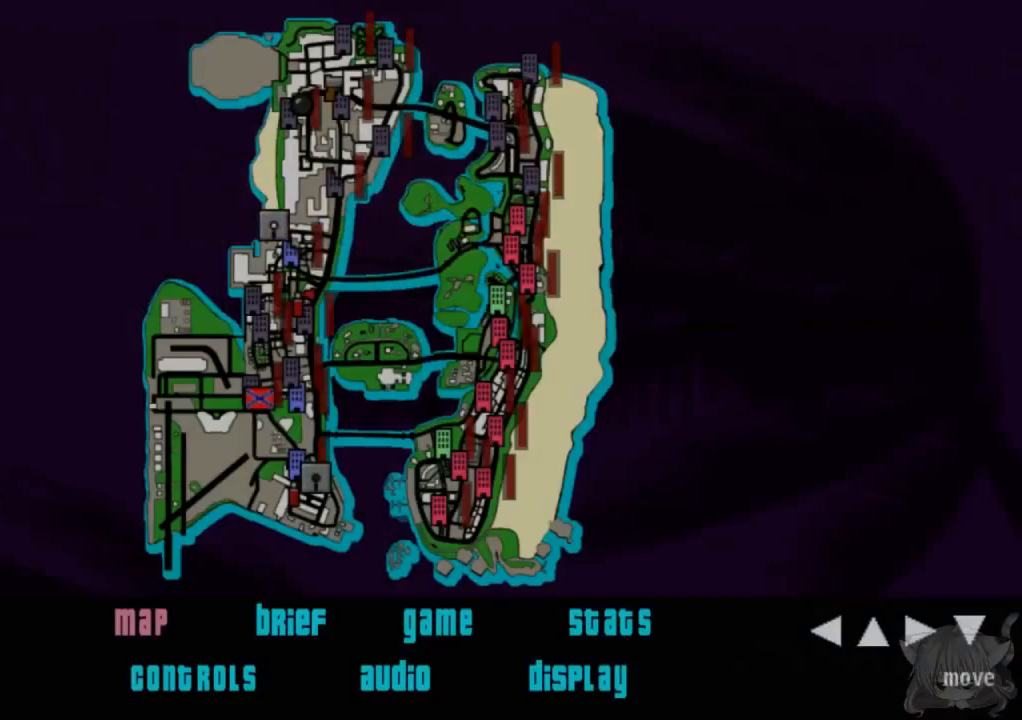
{"buttons": [], "left_stick": "down-right", "events": [[433, "left_stick", "down"], [483, "left_stick", "down-right"]]}
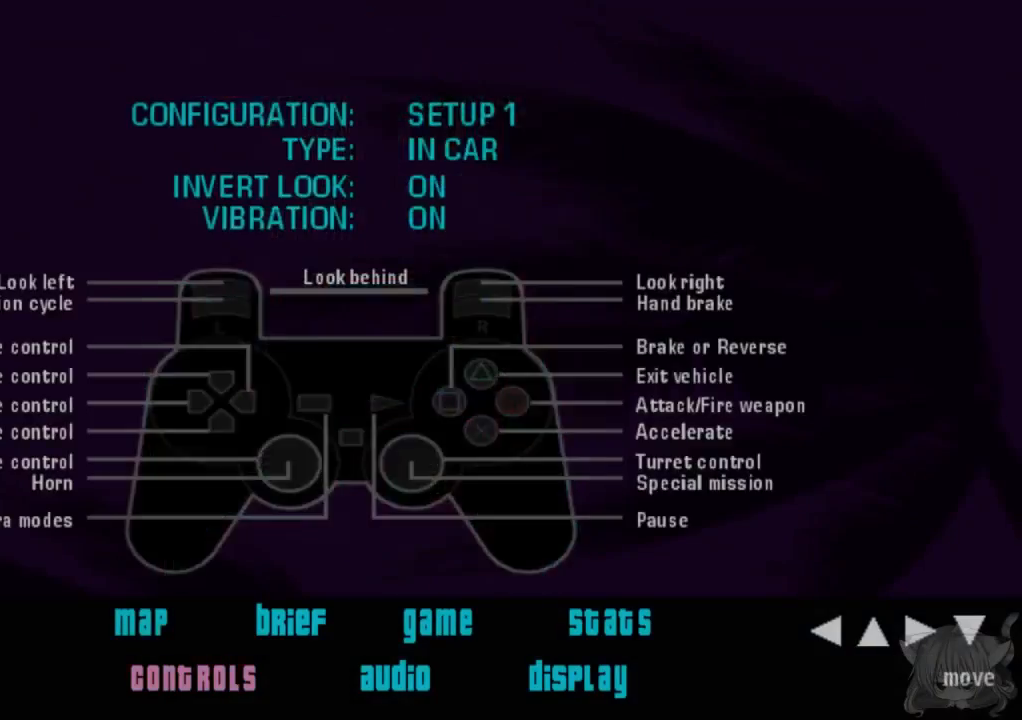
{"buttons": [], "left_stick": "center", "events": [[133, "left_stick", "center"], [283, "left_stick", "right"], [433, "left_stick", "center"]]}
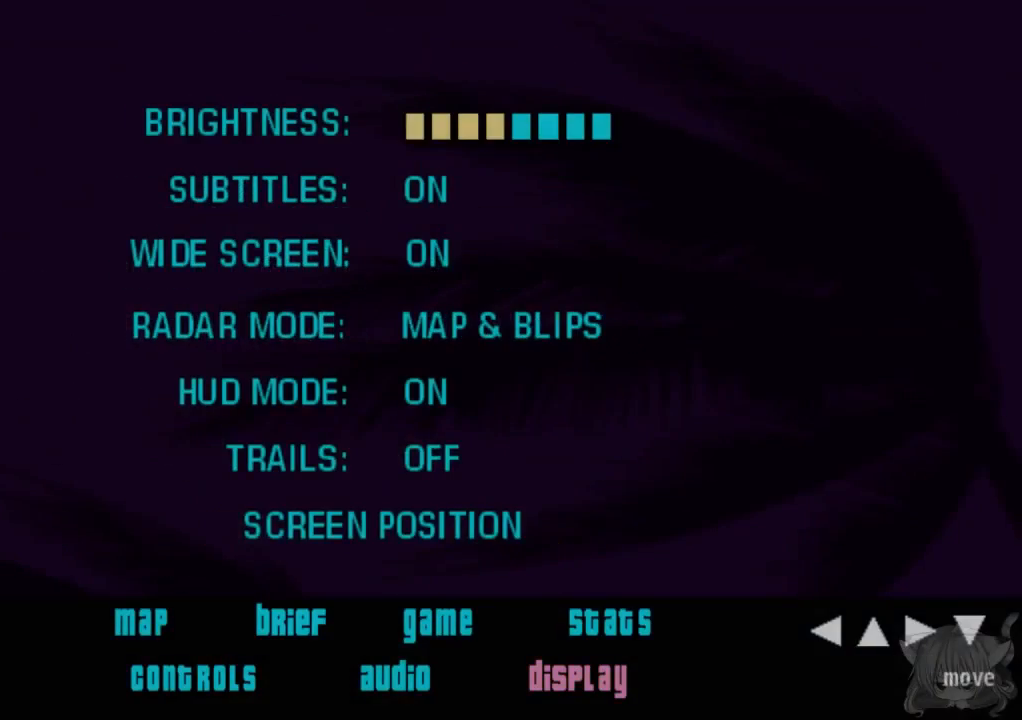
{"buttons": [], "left_stick": "left", "events": [[167, "left_stick", "up"], [333, "left_stick", "left"], [383, "left_stick", "center"], [483, "left_stick", "left"]]}
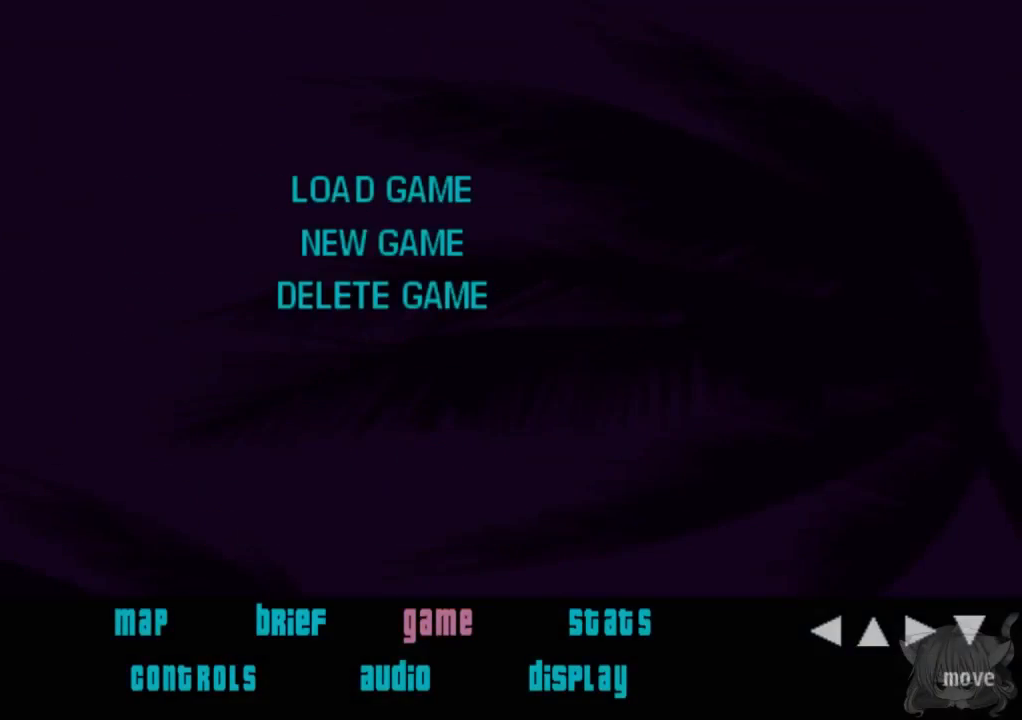
{"buttons": [], "left_stick": "right", "events": [[183, "left_stick", "center"], [467, "left_stick", "right"]]}
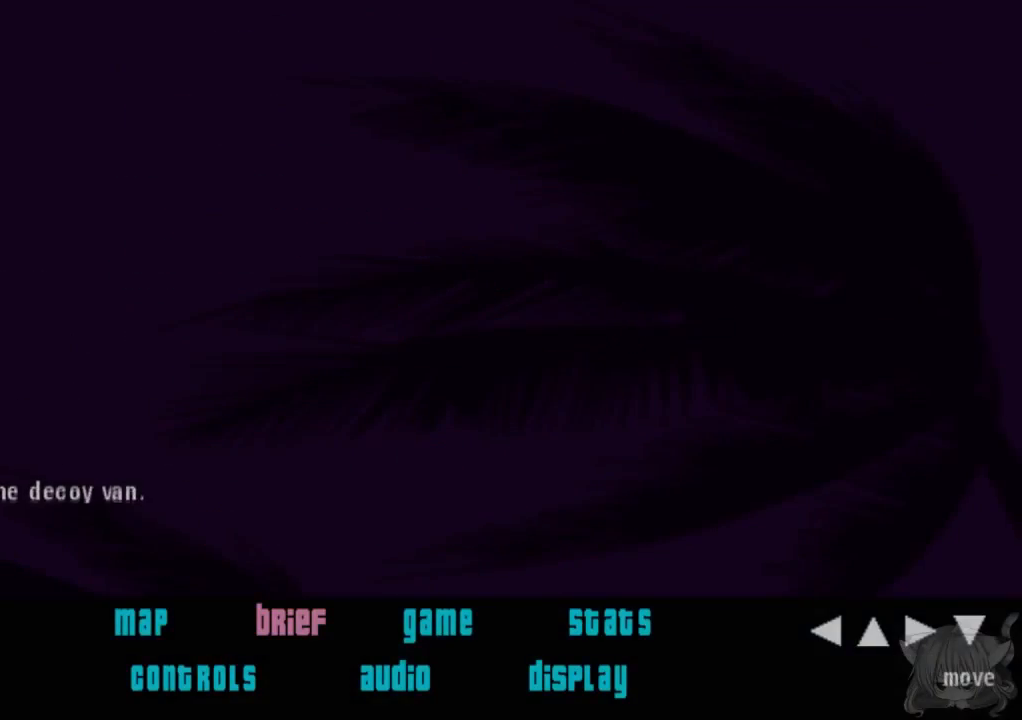
{"buttons": [], "left_stick": "center", "events": [[133, "left_stick", "center"], [233, "CROSS", "down"], [400, "CROSS", "up"]]}
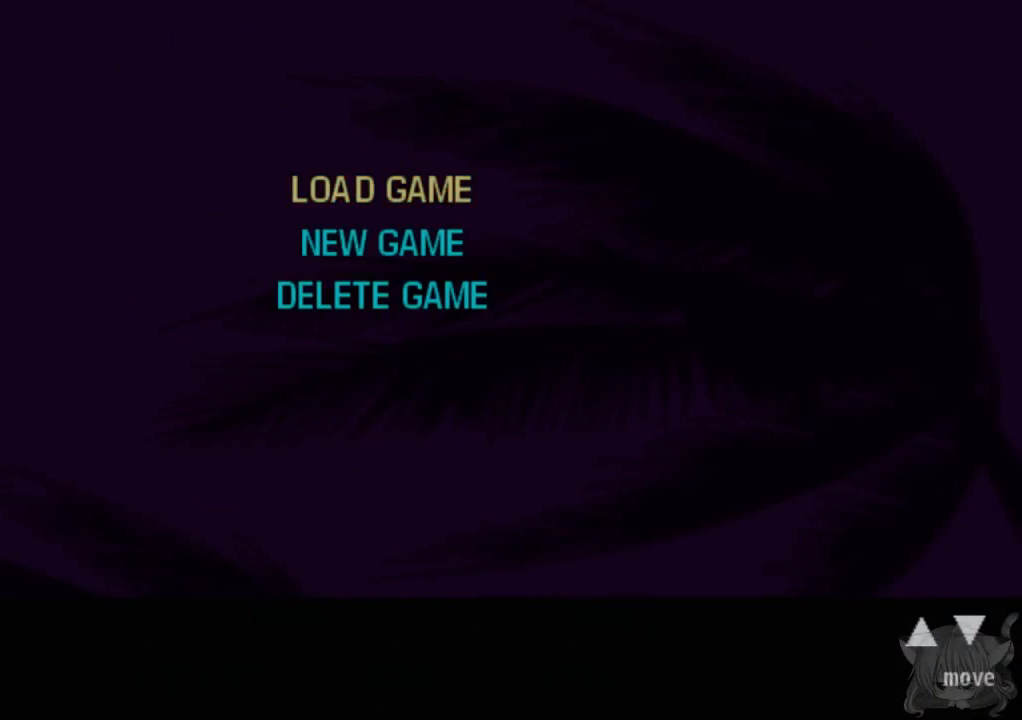
{"buttons": [], "left_stick": "center", "events": [[167, "CROSS", "down"], [300, "CROSS", "up"]]}
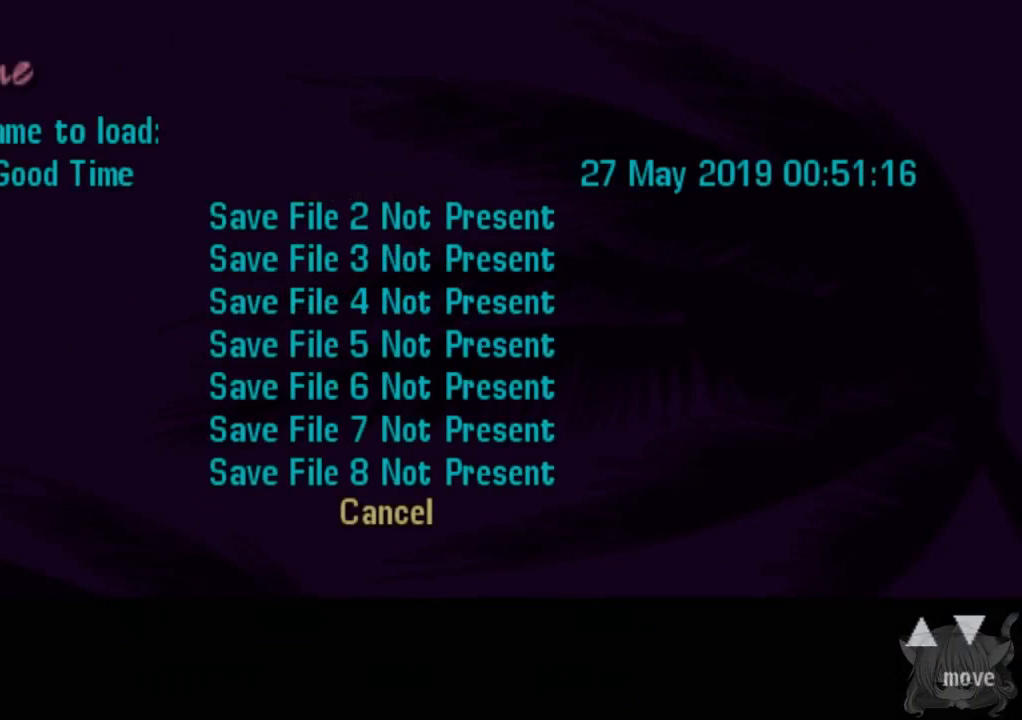
{"buttons": [], "left_stick": "down", "events": [[367, "left_stick", "down"]]}
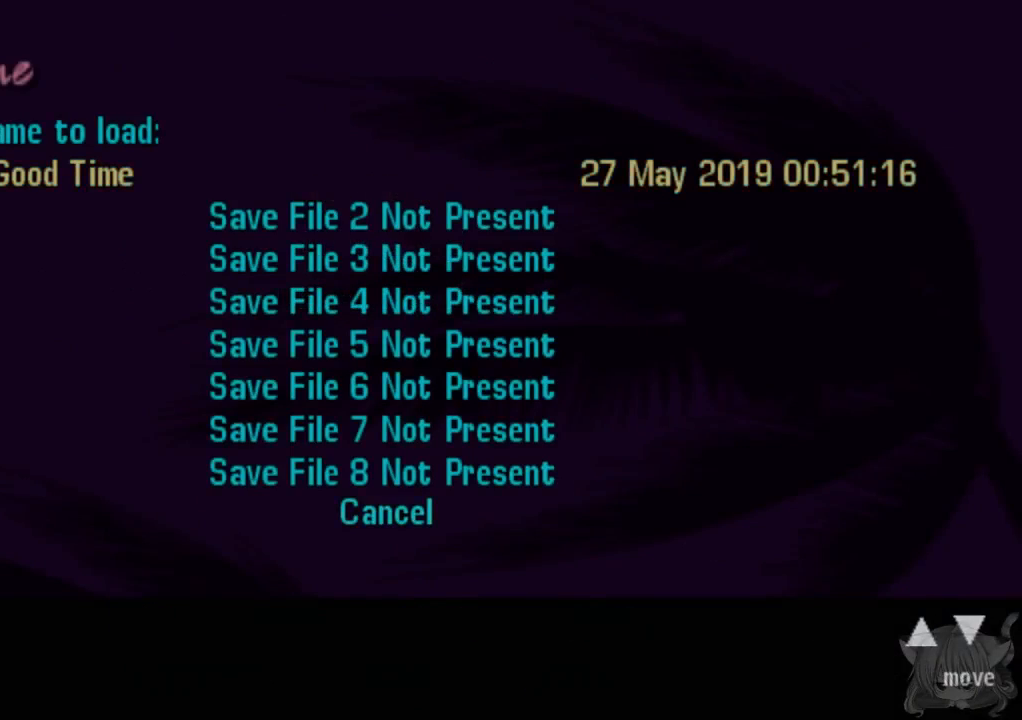
{"buttons": [], "left_stick": "center", "events": [[67, "left_stick", "center"]]}
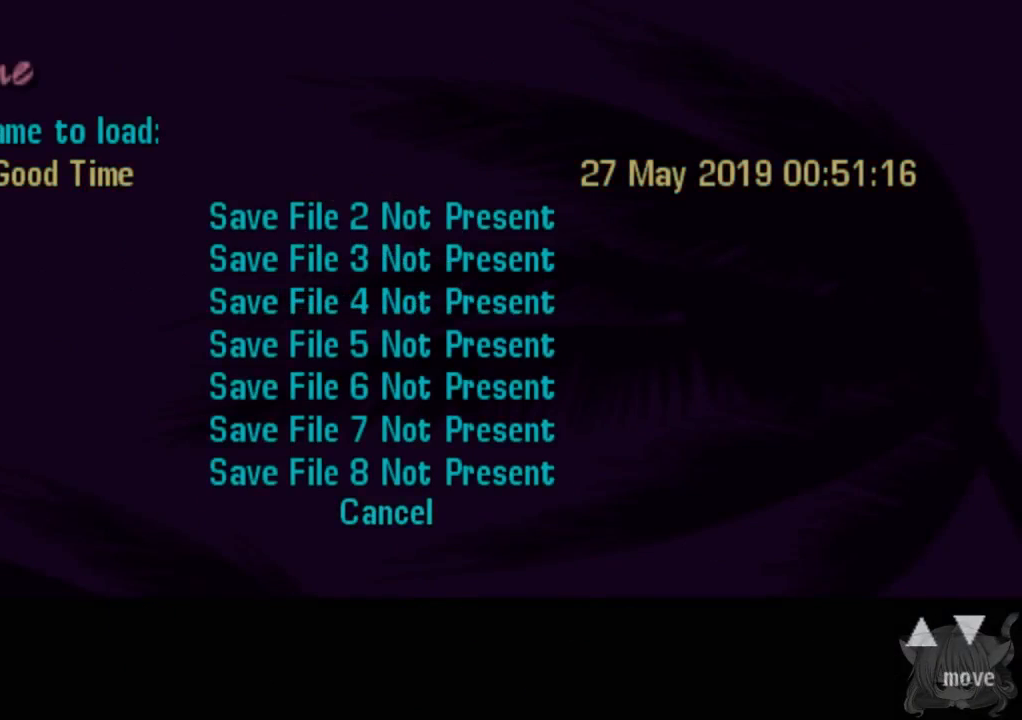
{"buttons": [], "left_stick": "center", "events": [[83, "left_stick", "up"], [250, "left_stick", "center"]]}
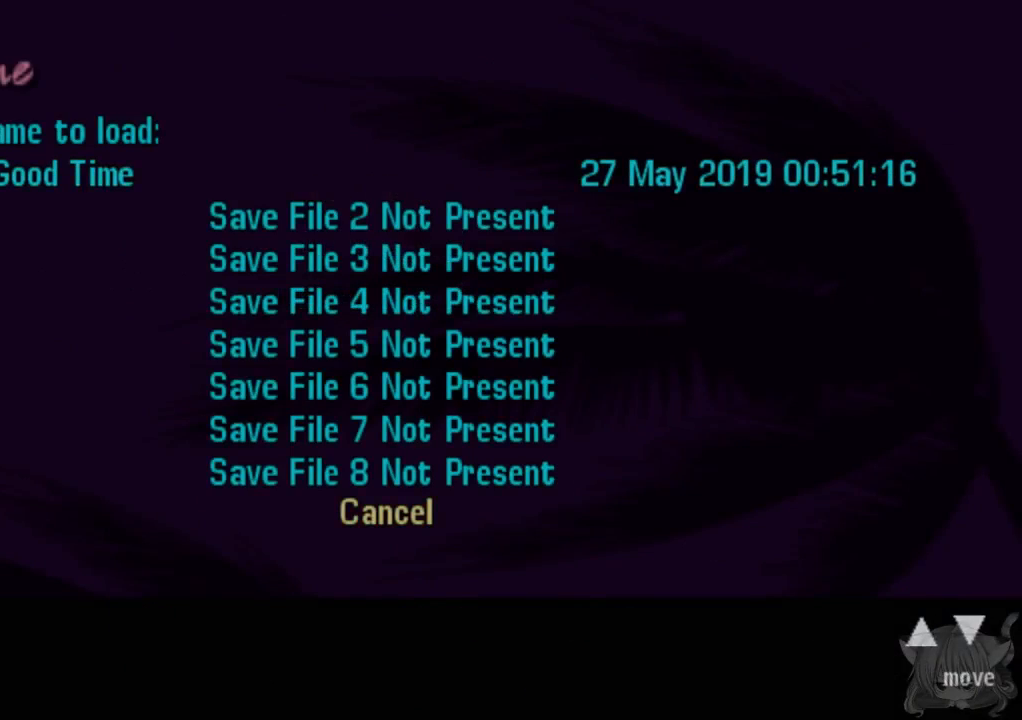
{"buttons": [], "left_stick": "center", "events": []}